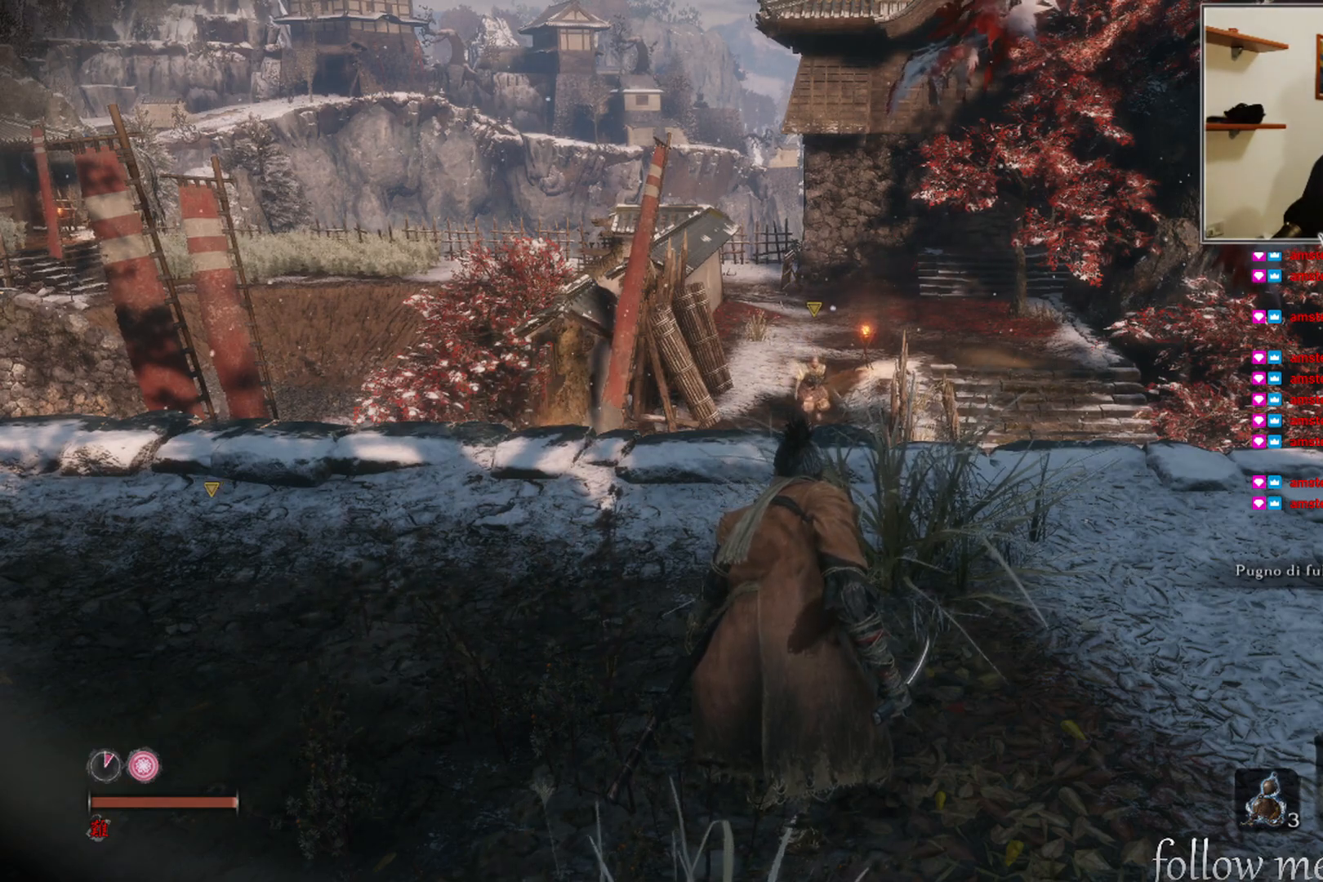
Gameplay with a controller (Xbox layout); each line is a JSON object with the inputs held at the frame after it. "events" lists button and stick changes between this image and that frame as [ms after this image, input, new state], when the widget could be followed in between.
{"buttons": [], "left_stick": "center", "right_stick": "down-left", "events": [[433, "right_stick", "down-left"]]}
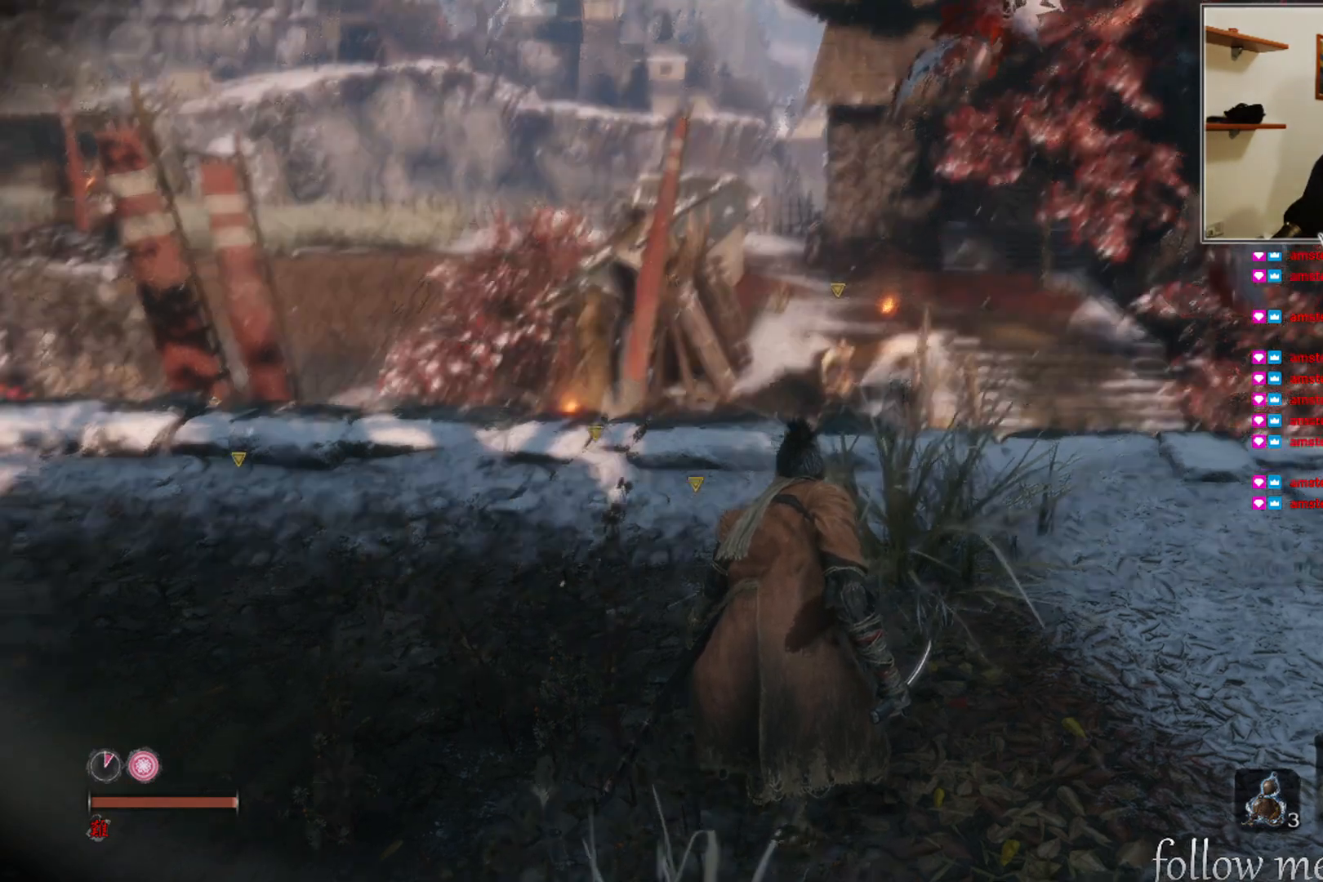
{"buttons": [], "left_stick": "center", "right_stick": "center", "events": [[67, "right_stick", "down"], [200, "right_stick", "center"]]}
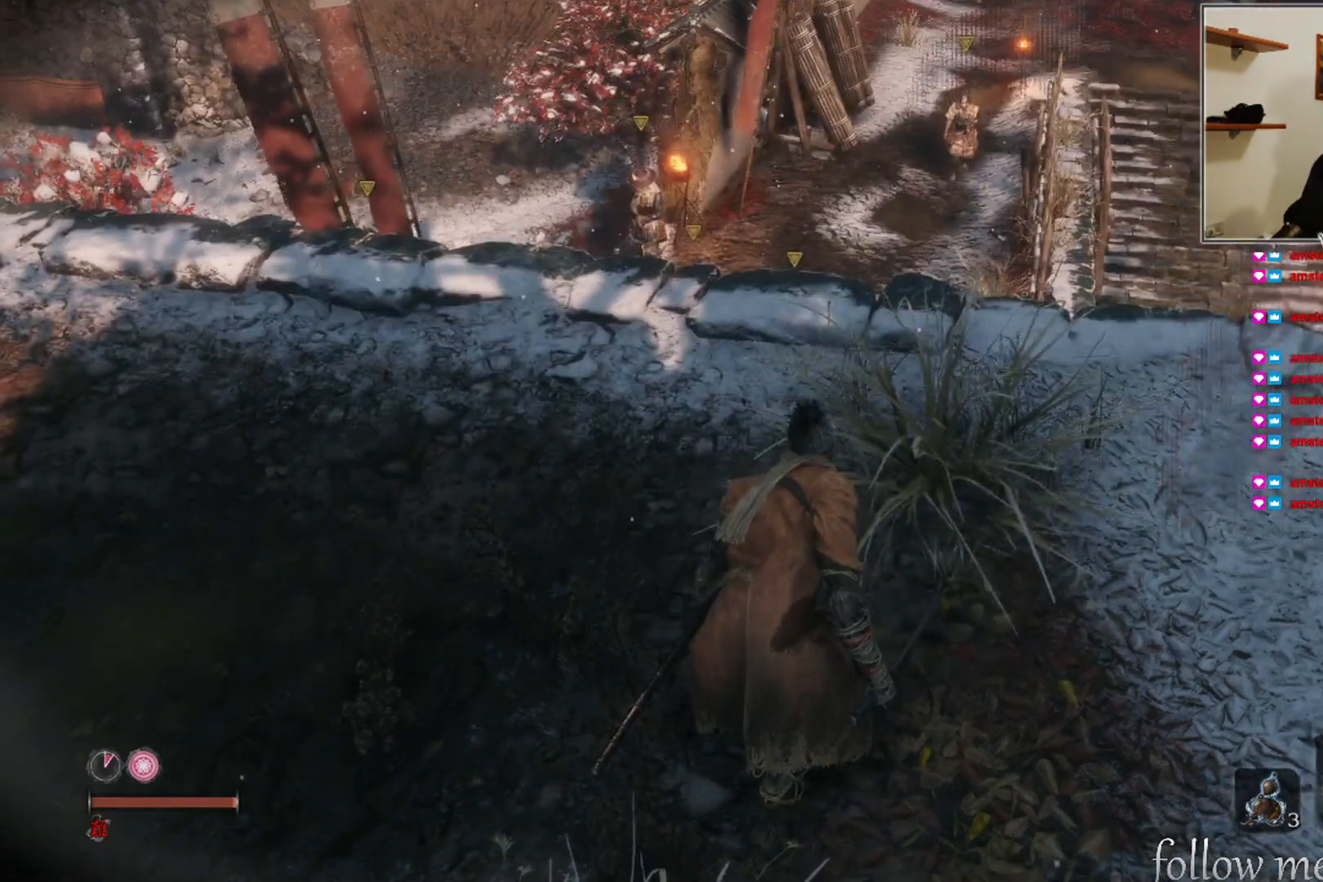
{"buttons": [], "left_stick": "center", "right_stick": "center", "events": []}
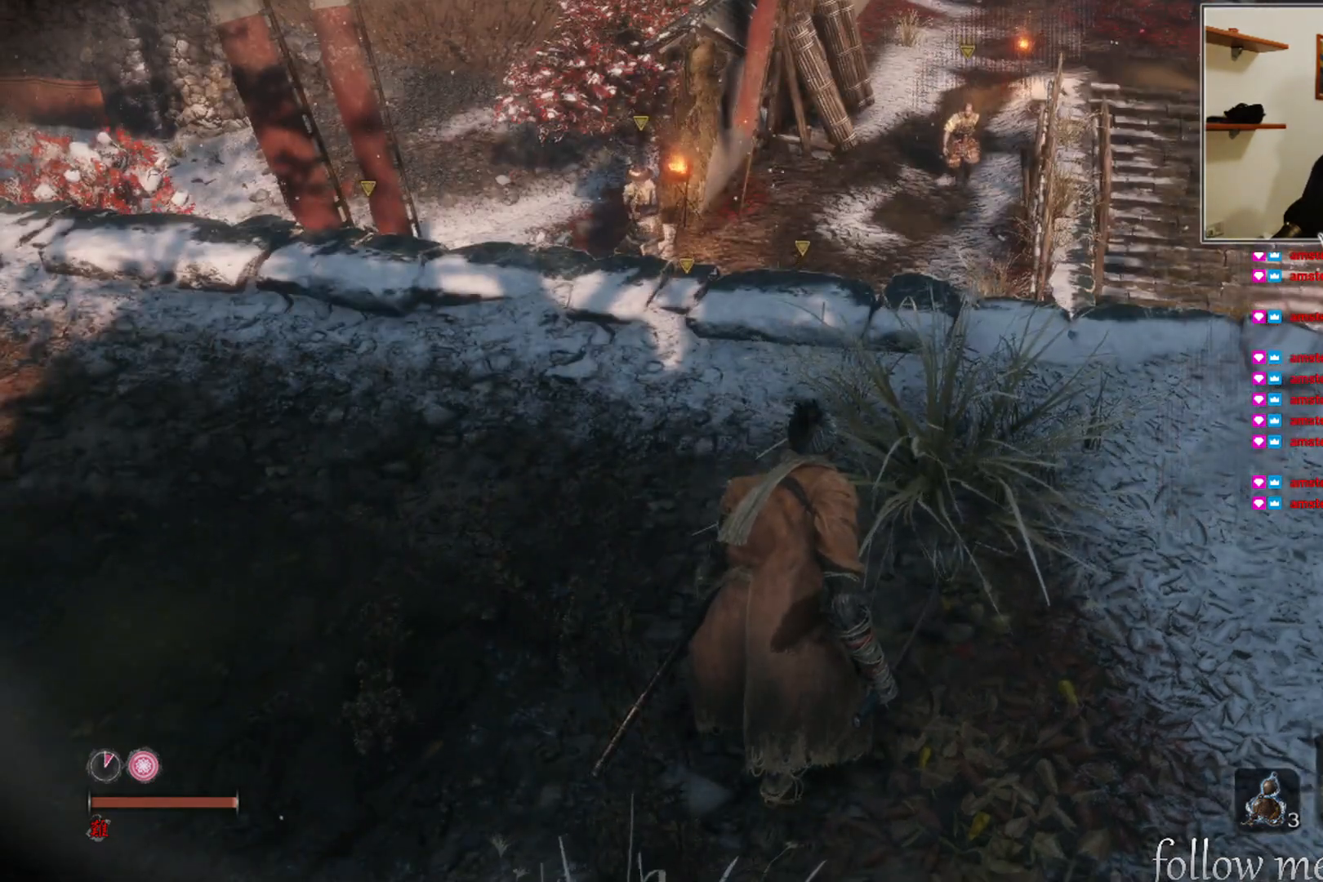
{"buttons": [], "left_stick": "center", "right_stick": "center", "events": []}
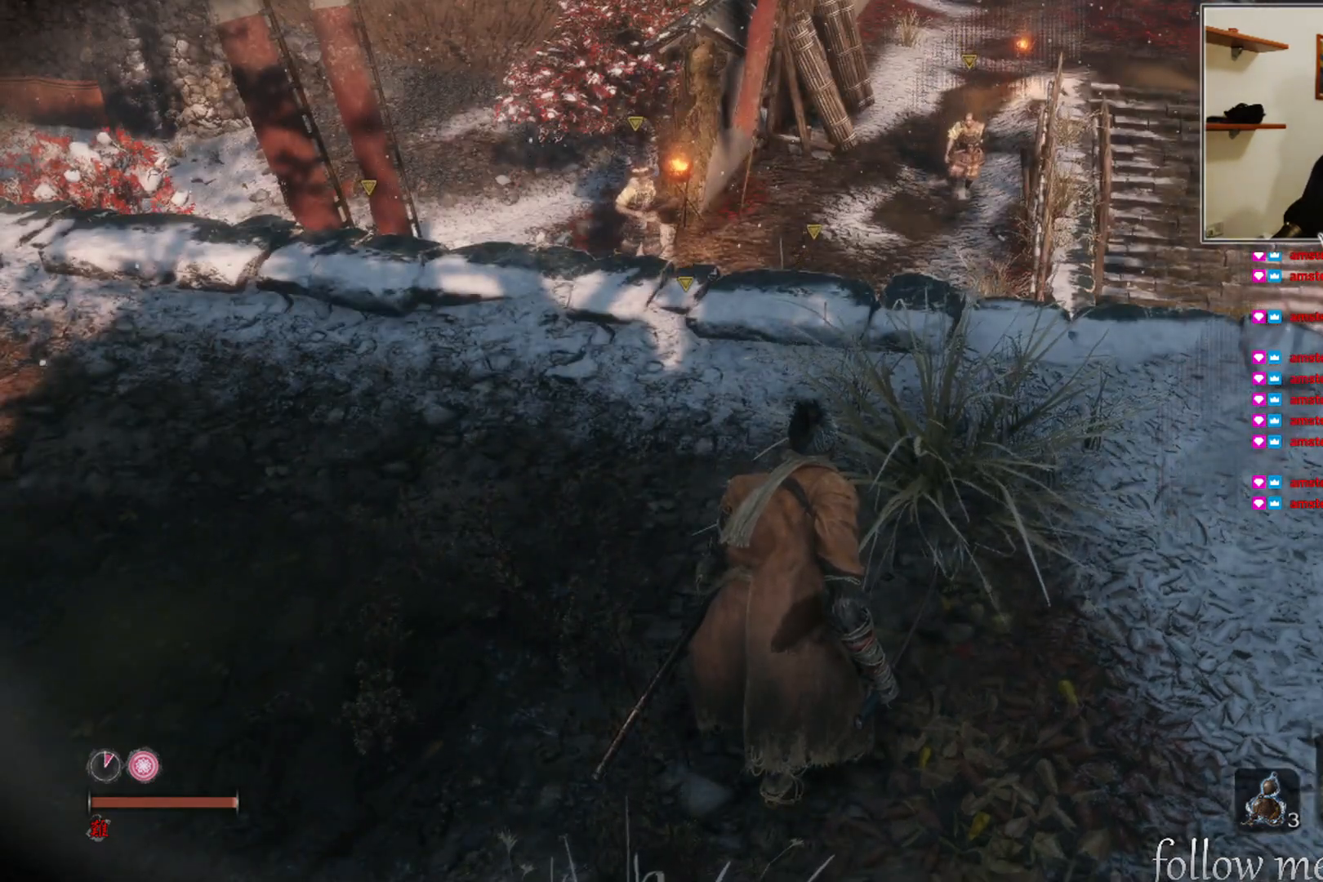
{"buttons": [], "left_stick": "center", "right_stick": "center", "events": [[167, "right_stick", "up-right"], [250, "right_stick", "center"]]}
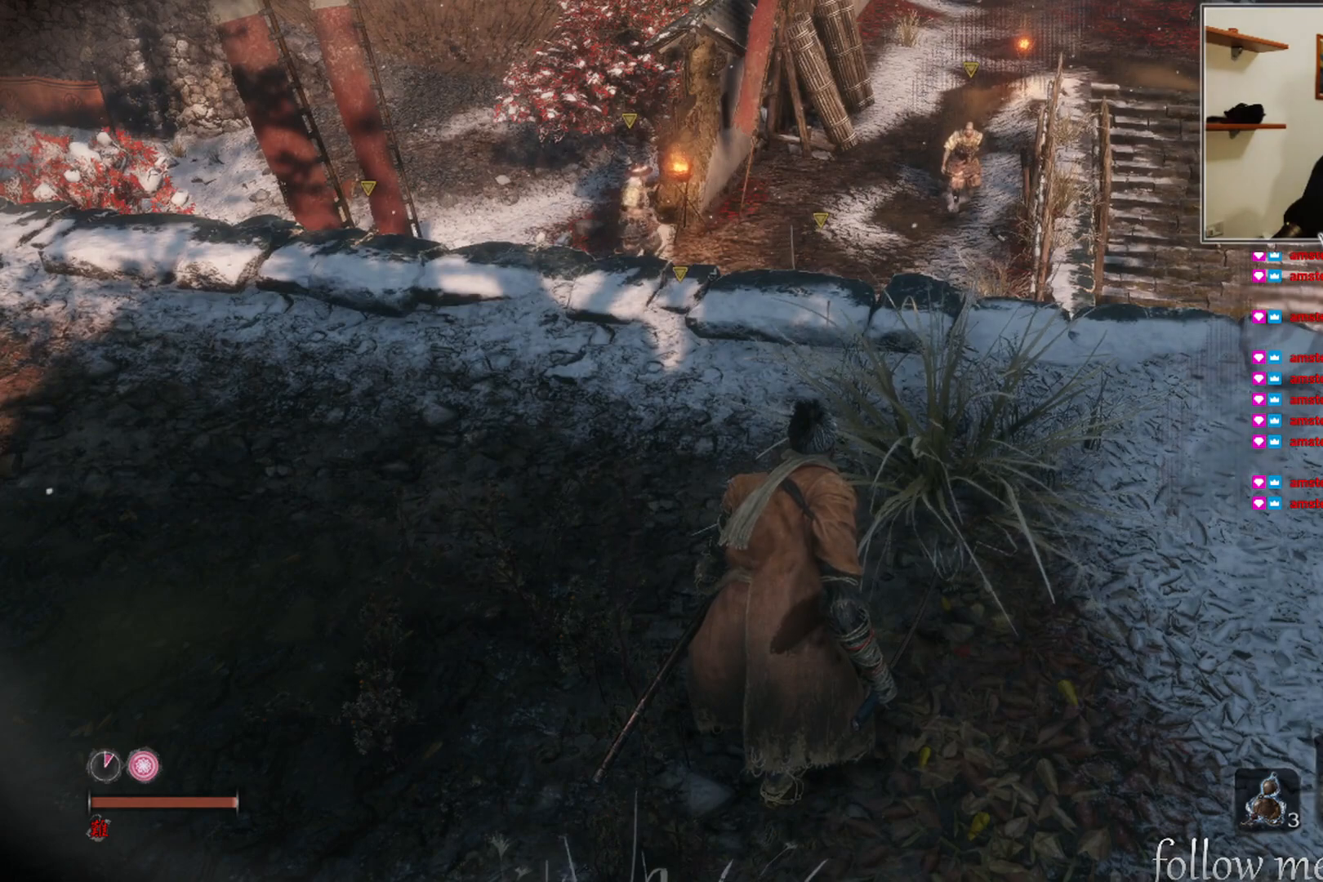
{"buttons": [], "left_stick": "center", "right_stick": "center", "events": []}
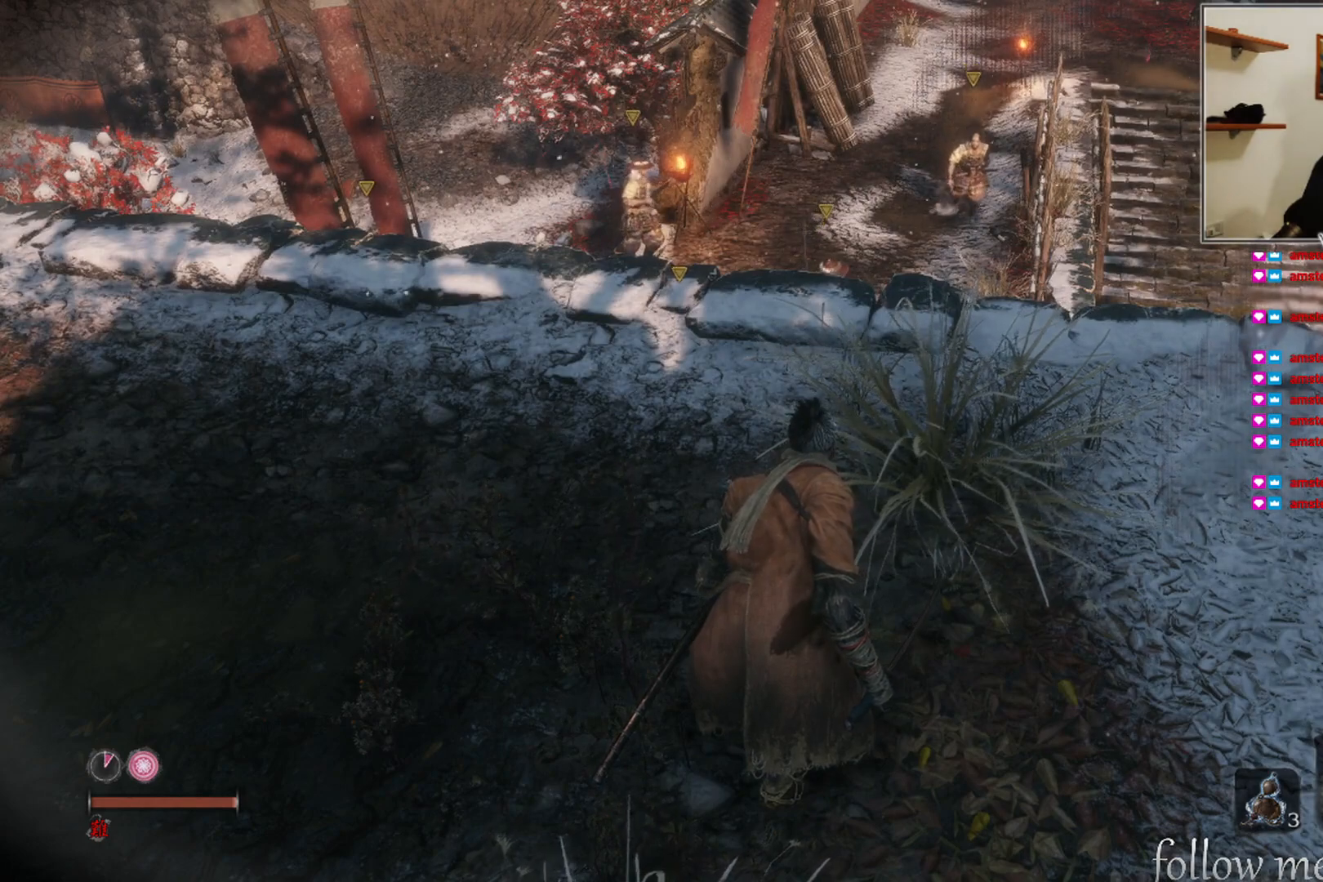
{"buttons": [], "left_stick": "center", "right_stick": "center", "events": []}
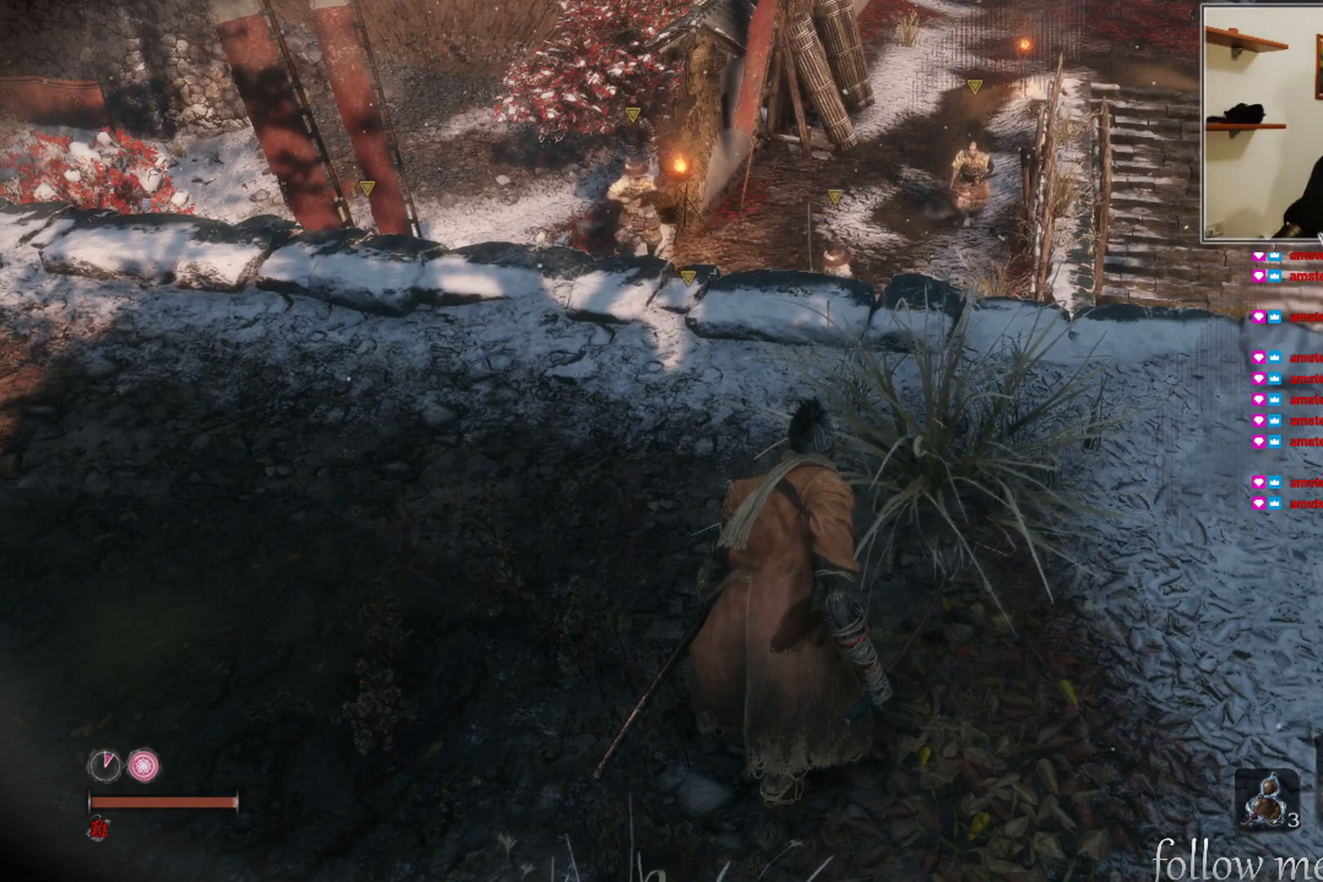
{"buttons": [], "left_stick": "center", "right_stick": "up-right", "events": [[383, "right_stick", "up-right"]]}
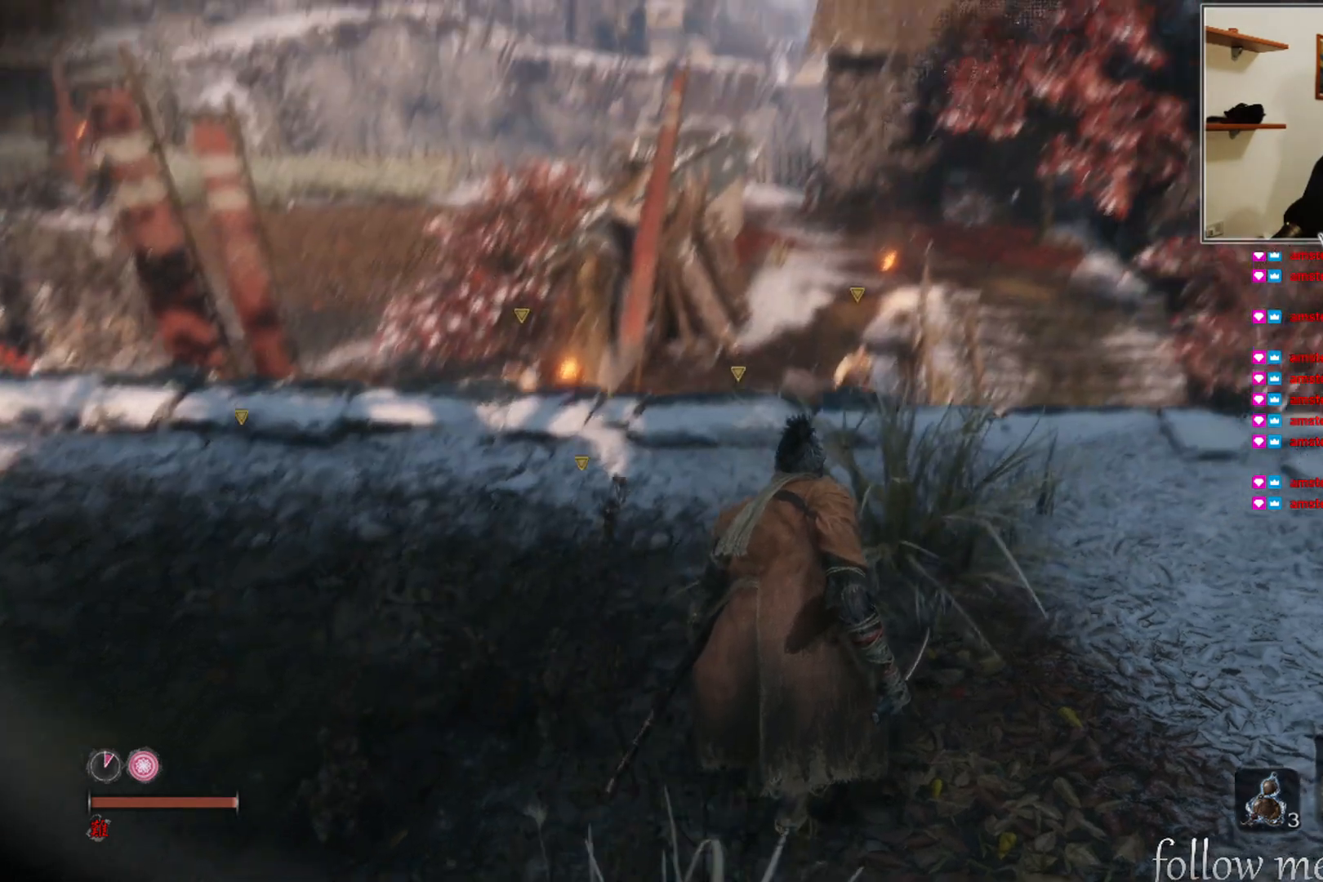
{"buttons": [], "left_stick": "center", "right_stick": "center", "events": [[33, "right_stick", "center"]]}